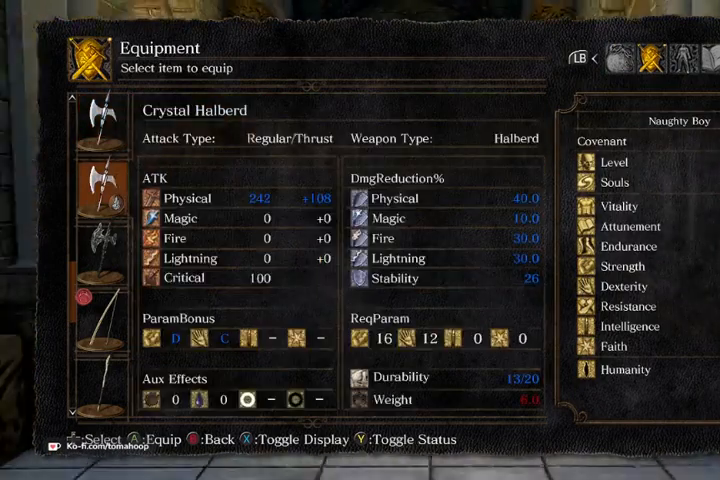
Gameplay with a controller (Xbox layout); each line is a JSON object with the inputs held at the frame after it. "events" lists button and stick changes between this image and that frame as [ms after this image, input, new state], when the widget could be followed in between.
{"buttons": ["A"], "left_stick": "up", "right_stick": "center", "events": [[367, "DPAD_UP", "down"], [433, "A", "down"], [433, "DPAD_UP", "up"]]}
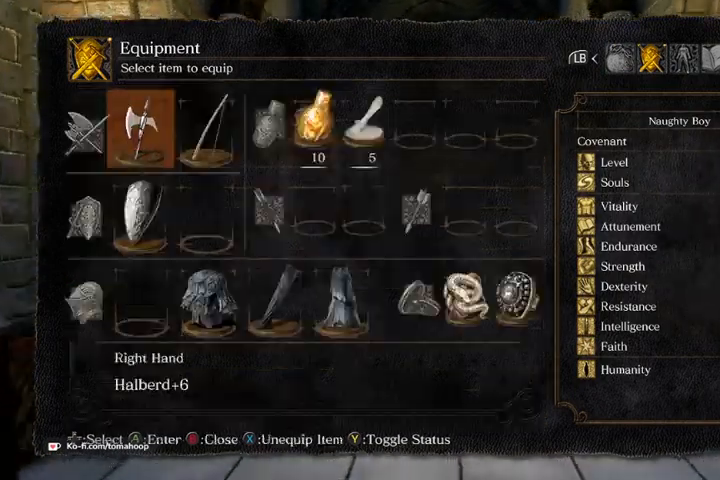
{"buttons": [], "left_stick": "up", "right_stick": "center", "events": [[33, "A", "up"], [133, "B", "down"], [233, "B", "up"], [300, "B", "down"], [400, "B", "up"]]}
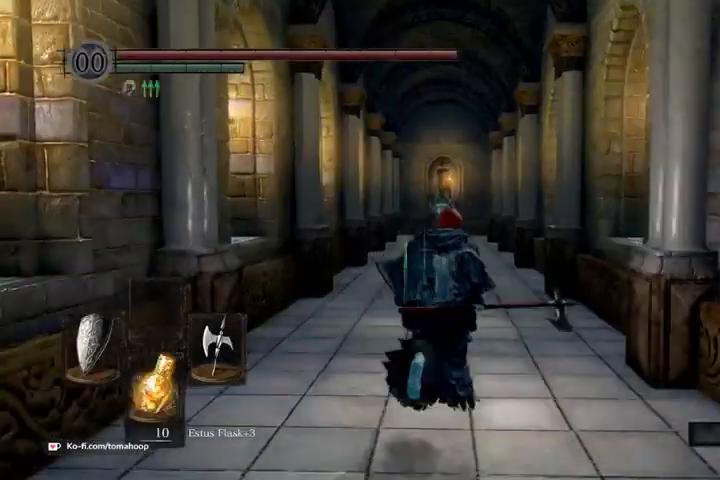
{"buttons": [], "left_stick": "up", "right_stick": "center", "events": []}
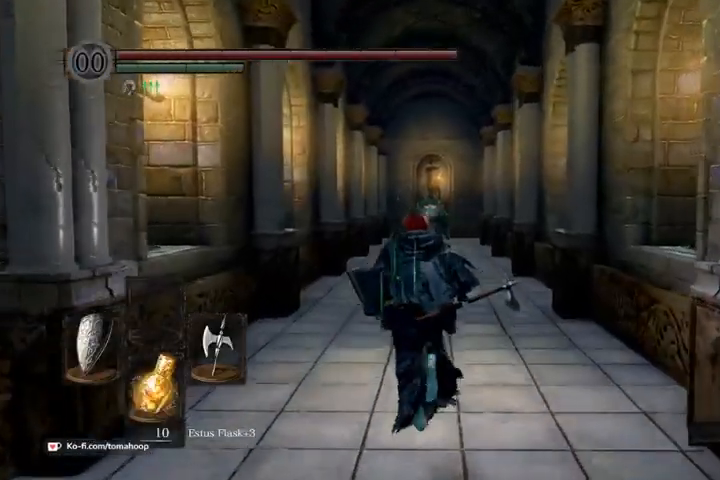
{"buttons": [], "left_stick": "center", "right_stick": "center", "events": [[33, "START", "down"], [133, "left_stick", "center"], [167, "START", "up"], [300, "DPAD_RIGHT", "down"], [367, "A", "down"], [400, "DPAD_RIGHT", "up"], [433, "A", "up"]]}
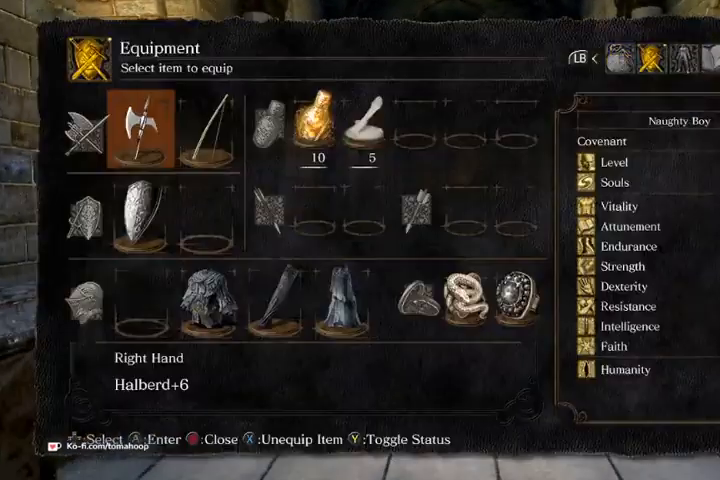
{"buttons": [], "left_stick": "up", "right_stick": "center", "events": [[67, "B", "down"], [133, "B", "up"], [133, "left_stick", "up"], [233, "B", "down"], [300, "B", "up"]]}
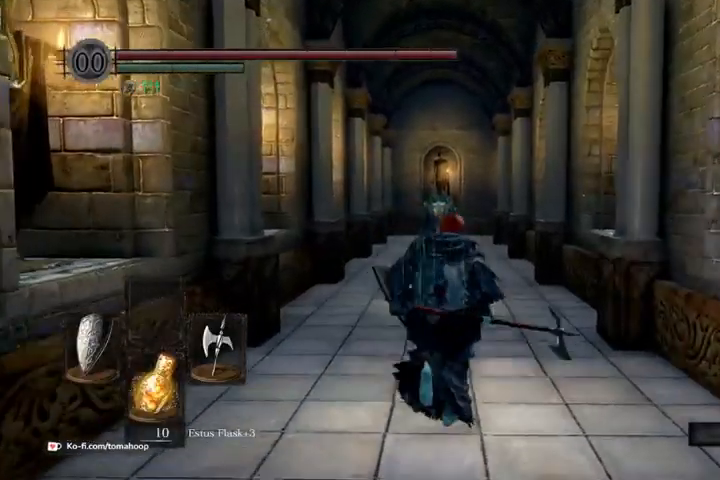
{"buttons": ["DPAD_RIGHT"], "left_stick": "center", "right_stick": "center", "events": [[100, "left_stick", "center"], [233, "START", "down"], [333, "START", "up"], [467, "DPAD_RIGHT", "down"]]}
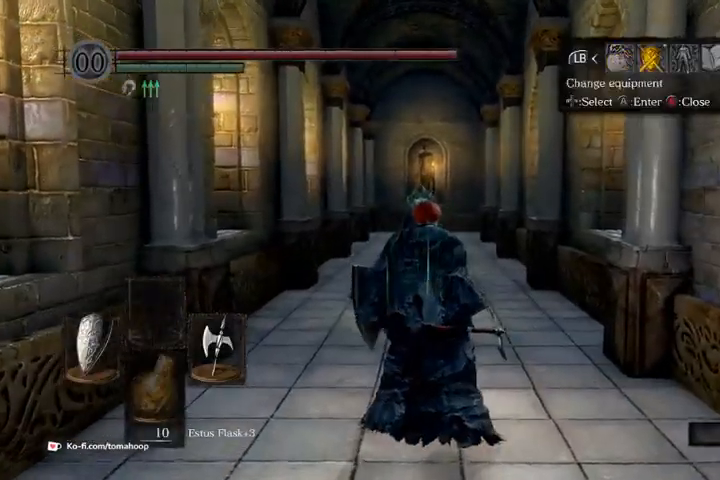
{"buttons": [], "left_stick": "center", "right_stick": "center", "events": [[33, "A", "down"], [33, "DPAD_RIGHT", "up"], [133, "A", "up"], [167, "DPAD_DOWN", "down"], [300, "DPAD_DOWN", "up"], [300, "DPAD_RIGHT", "down"], [467, "DPAD_RIGHT", "up"]]}
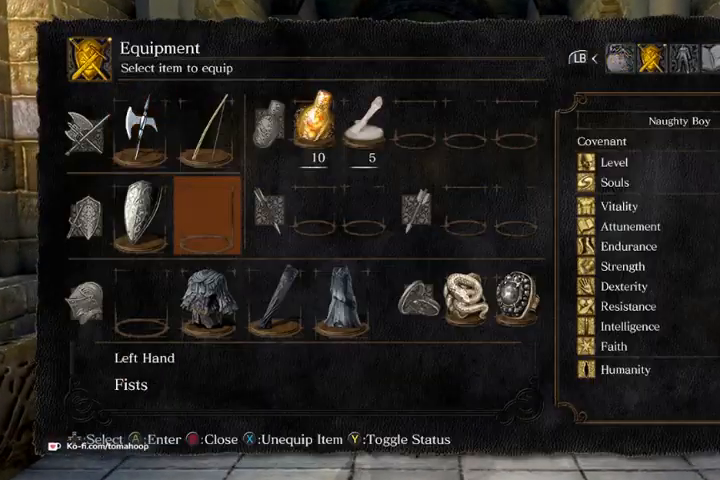
{"buttons": ["DPAD_DOWN"], "left_stick": "center", "right_stick": "center", "events": [[67, "DPAD_RIGHT", "down"], [133, "DPAD_RIGHT", "up"], [233, "DPAD_RIGHT", "down"], [300, "DPAD_RIGHT", "up"], [367, "DPAD_RIGHT", "down"], [433, "DPAD_RIGHT", "up"], [500, "DPAD_DOWN", "down"]]}
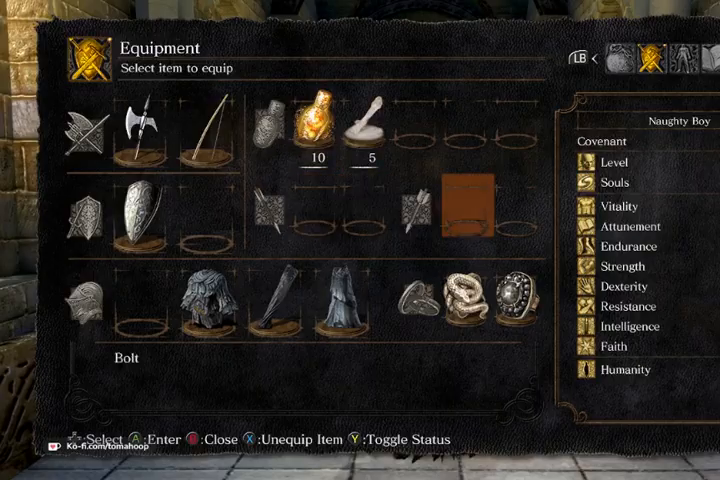
{"buttons": [], "left_stick": "down", "right_stick": "center", "events": [[133, "DPAD_DOWN", "up"], [167, "X", "down"], [267, "X", "up"], [267, "left_stick", "down"], [367, "A", "down"], [467, "A", "up"]]}
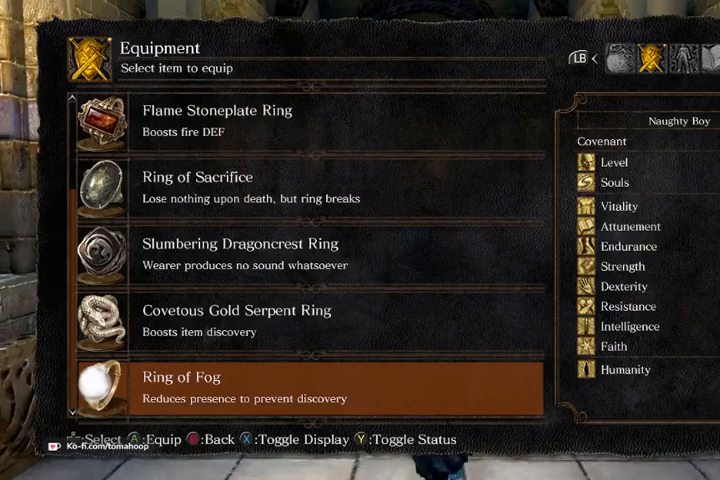
{"buttons": [], "left_stick": "down", "right_stick": "center", "events": []}
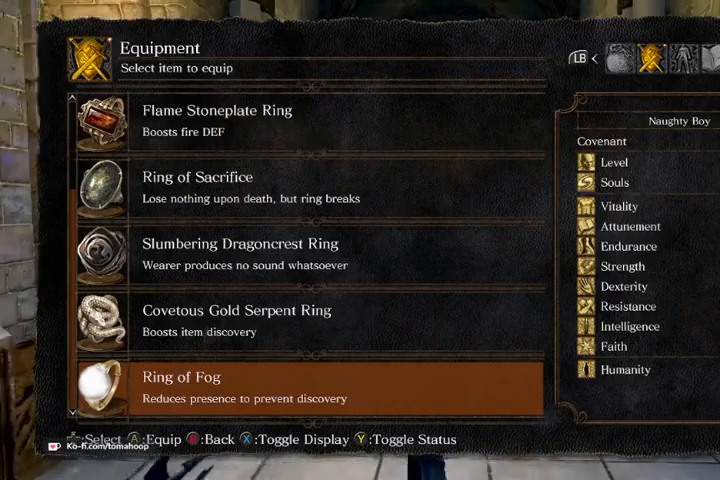
{"buttons": [], "left_stick": "down", "right_stick": "center", "events": [[133, "L2", "down"], [333, "L2", "up"]]}
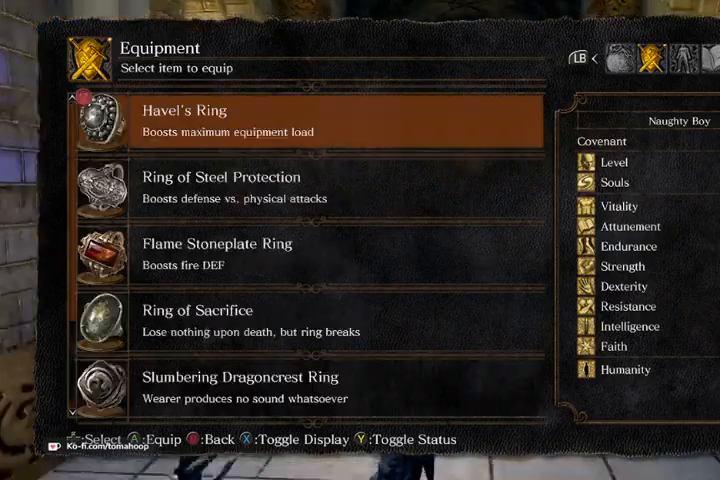
{"buttons": ["B"], "left_stick": "down", "right_stick": "center", "events": [[167, "DPAD_DOWN", "down"], [233, "A", "down"], [267, "DPAD_DOWN", "up"], [367, "A", "up"], [367, "B", "down"]]}
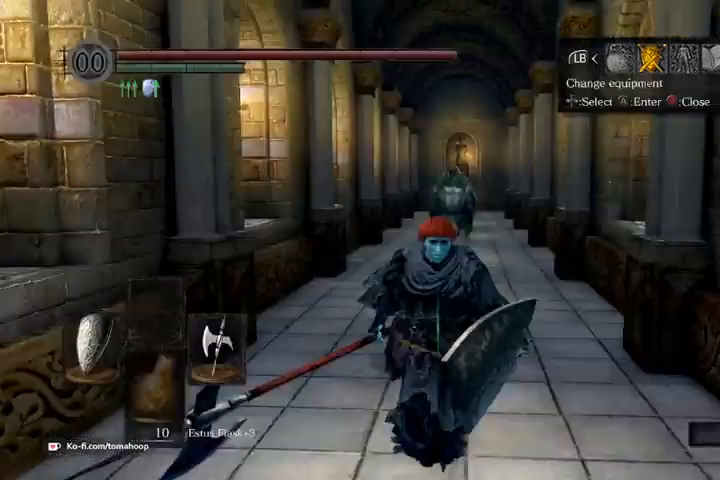
{"buttons": [], "left_stick": "up", "right_stick": "center", "events": [[100, "B", "up"], [300, "left_stick", "left"], [367, "left_stick", "up"]]}
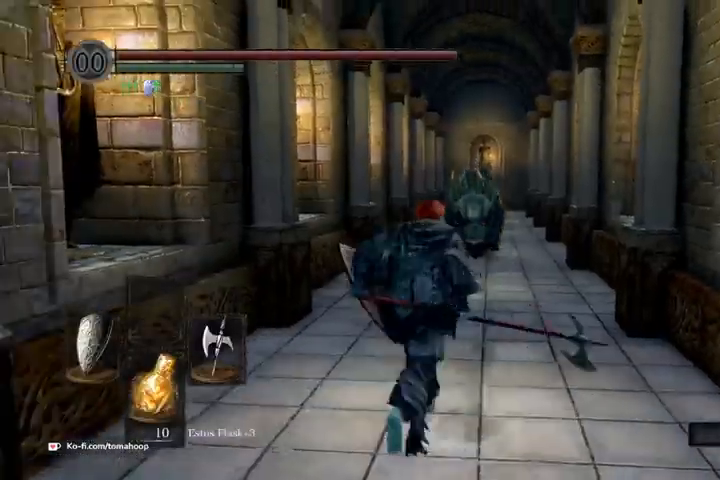
{"buttons": ["L1"], "left_stick": "down", "right_stick": "center", "events": [[33, "R3", "down"], [100, "R3", "up"], [133, "L1", "down"], [367, "left_stick", "down"]]}
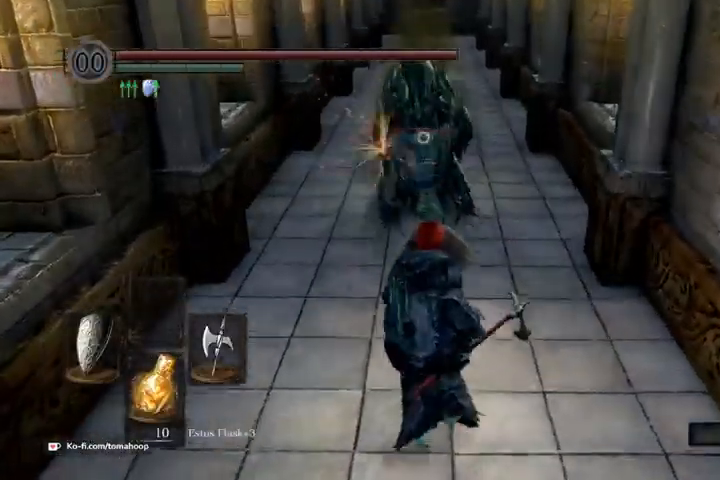
{"buttons": ["L1"], "left_stick": "down", "right_stick": "center", "events": []}
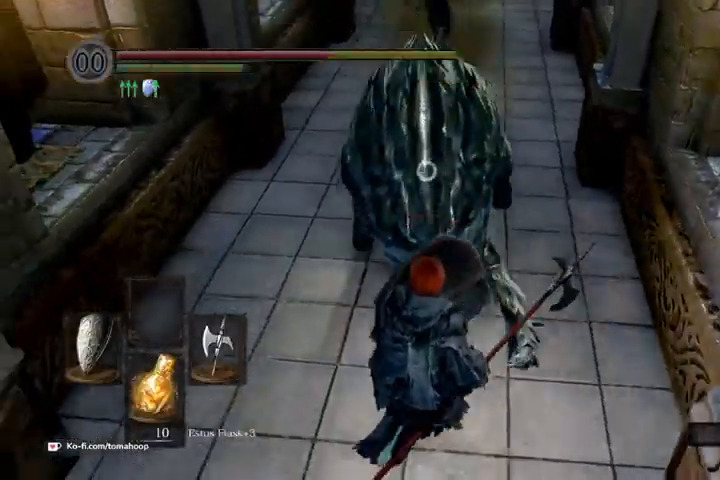
{"buttons": ["L1"], "left_stick": "down", "right_stick": "center", "events": []}
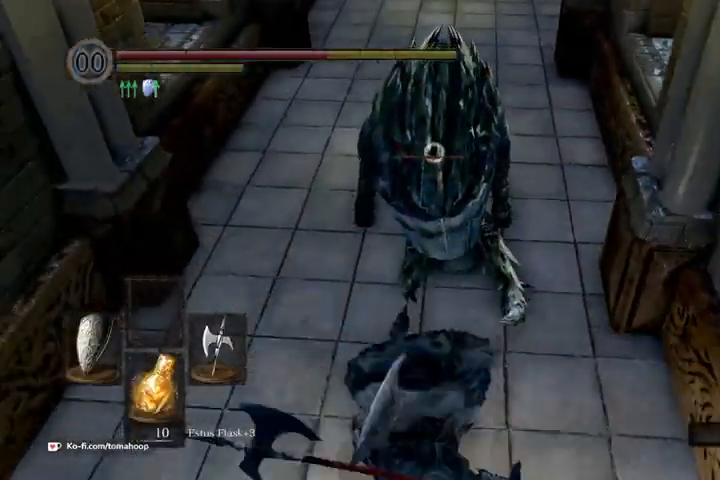
{"buttons": ["L1"], "left_stick": "down", "right_stick": "center", "events": []}
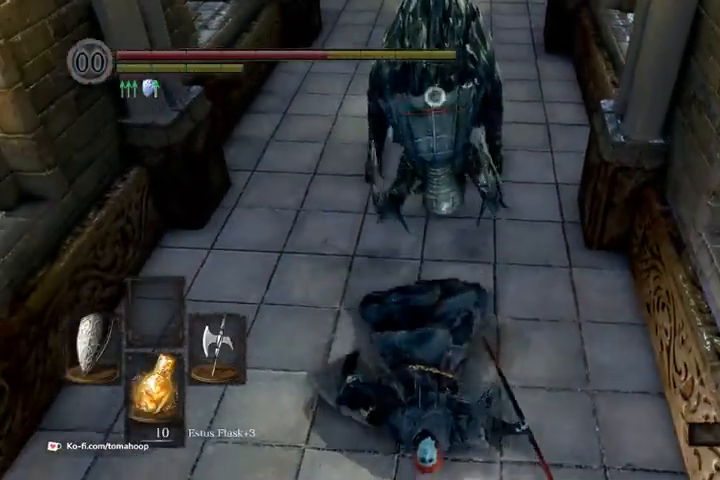
{"buttons": [], "left_stick": "down", "right_stick": "center", "events": [[500, "L1", "up"]]}
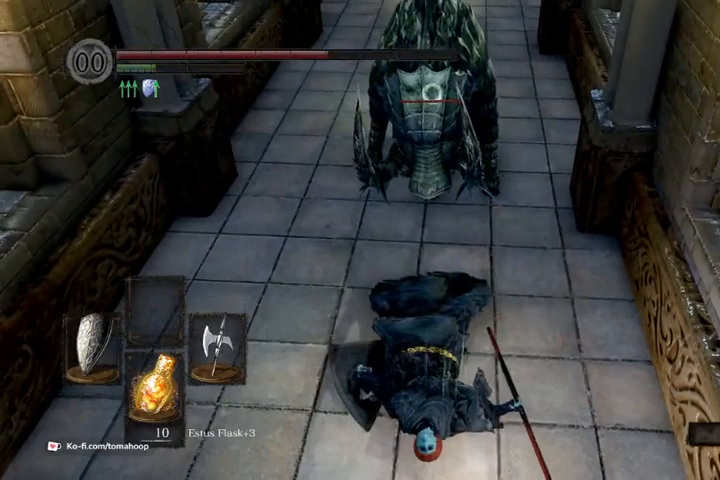
{"buttons": [], "left_stick": "down", "right_stick": "center", "events": [[167, "right_stick", "right"], [267, "right_stick", "up-right"], [400, "right_stick", "center"]]}
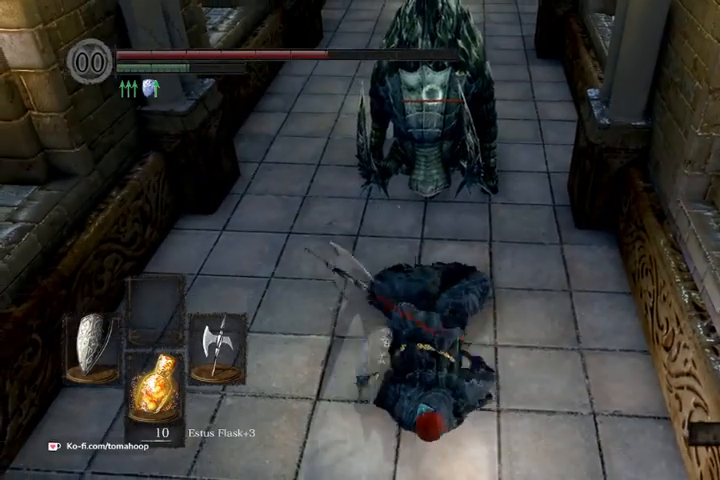
{"buttons": [], "left_stick": "down-left", "right_stick": "center", "events": [[67, "left_stick", "down-left"], [67, "right_stick", "up-right"], [300, "right_stick", "center"]]}
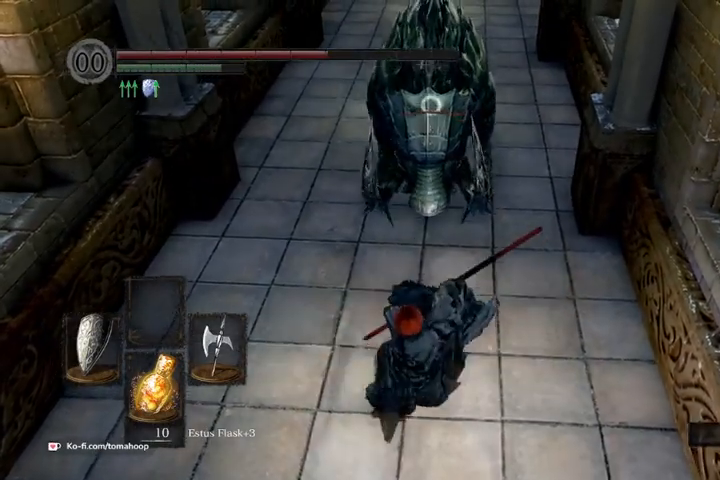
{"buttons": ["B", "L1"], "left_stick": "down", "right_stick": "center", "events": [[267, "left_stick", "down"], [300, "L1", "down"], [333, "B", "down"], [400, "B", "up"], [467, "B", "down"]]}
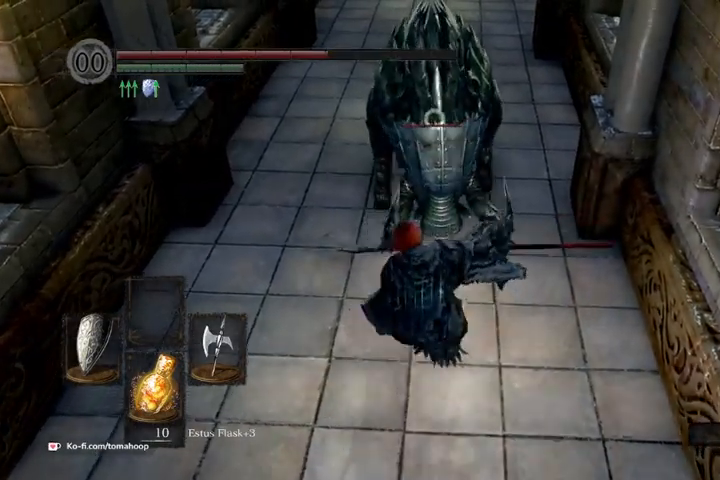
{"buttons": [], "left_stick": "down", "right_stick": "center", "events": [[33, "L1", "up"], [67, "B", "up"], [100, "B", "down"], [200, "B", "up"]]}
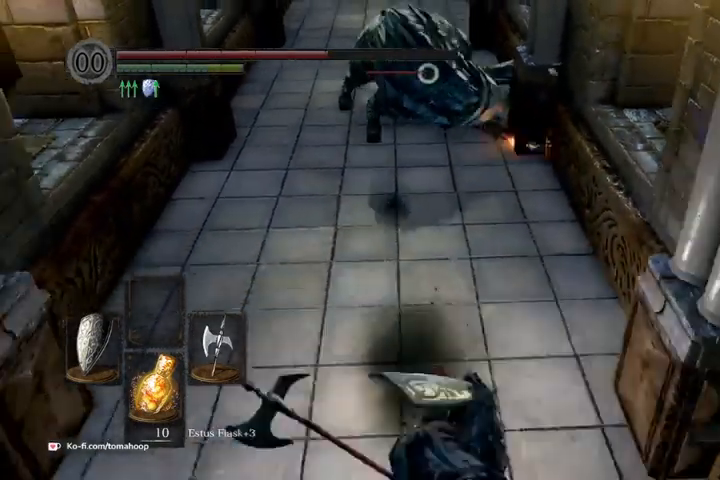
{"buttons": [], "left_stick": "down", "right_stick": "center", "events": [[233, "Y", "down"], [333, "Y", "up"]]}
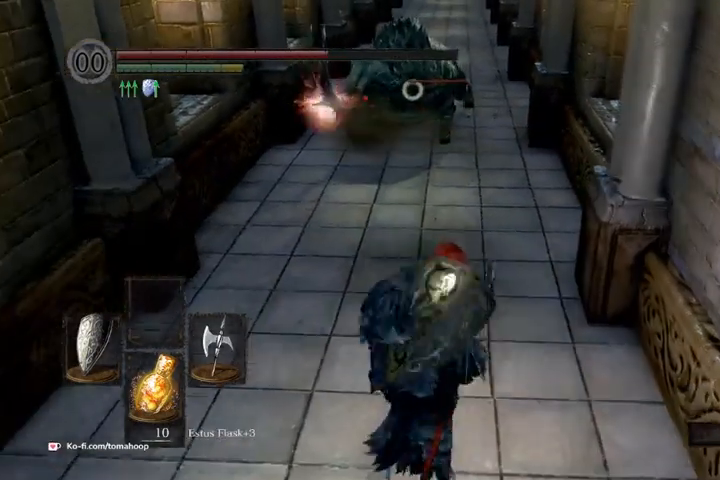
{"buttons": [], "left_stick": "down", "right_stick": "center", "events": [[267, "X", "down"], [333, "X", "up"], [400, "X", "down"], [500, "X", "up"]]}
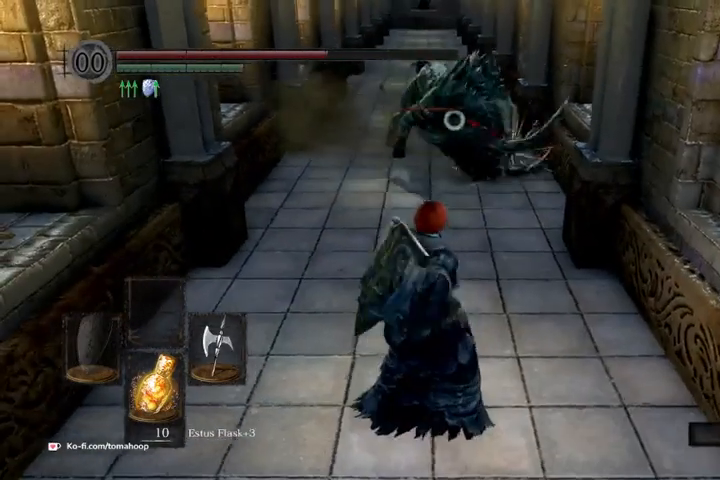
{"buttons": [], "left_stick": "down", "right_stick": "center", "events": [[67, "X", "down"], [133, "X", "up"]]}
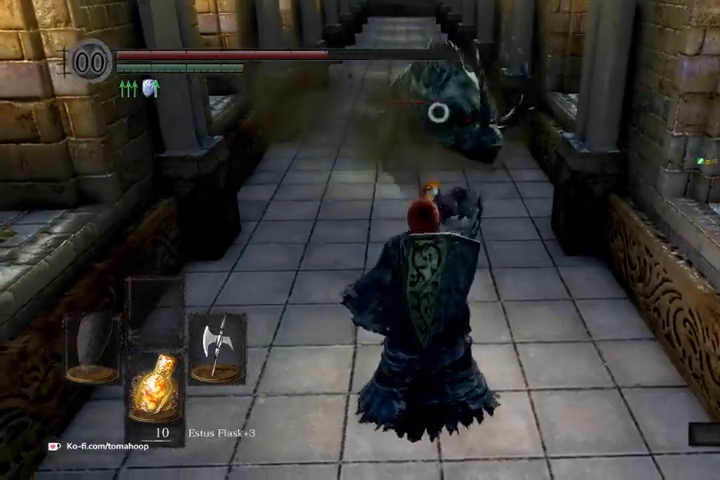
{"buttons": [], "left_stick": "down", "right_stick": "center", "events": []}
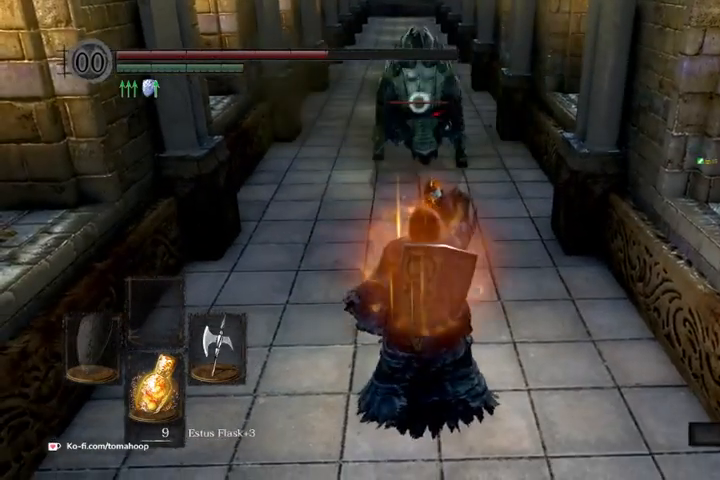
{"buttons": [], "left_stick": "down", "right_stick": "center", "events": []}
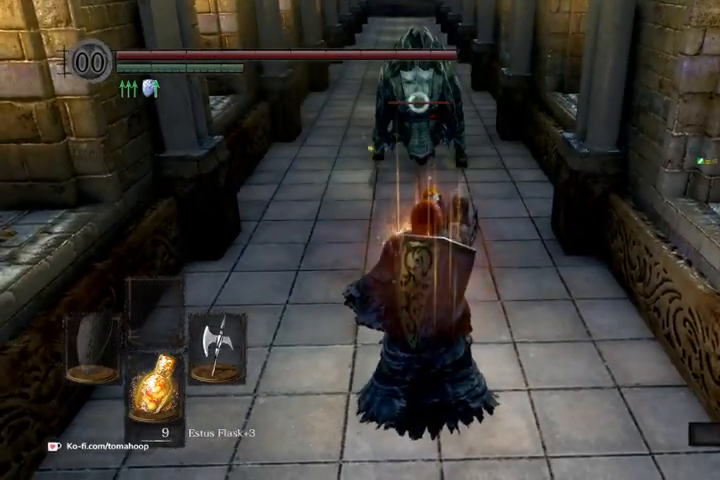
{"buttons": [], "left_stick": "center", "right_stick": "center", "events": [[400, "left_stick", "center"]]}
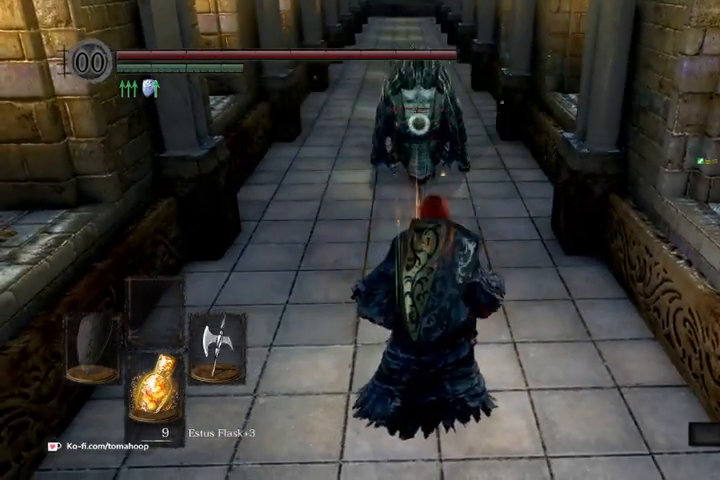
{"buttons": [], "left_stick": "up", "right_stick": "center", "events": [[200, "left_stick", "down"], [500, "left_stick", "up"]]}
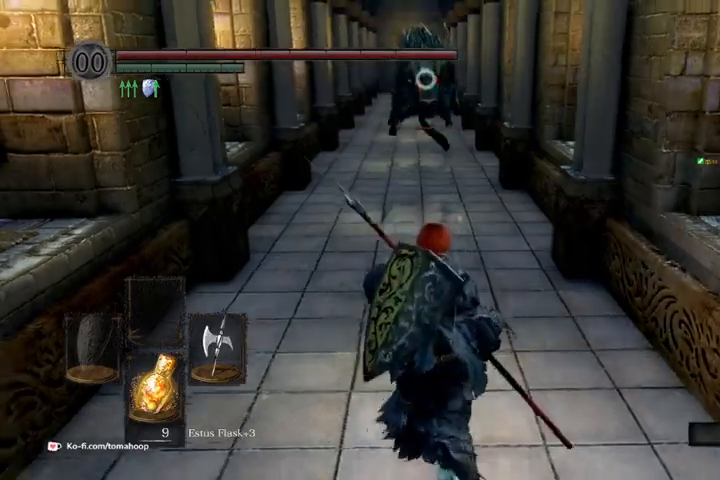
{"buttons": ["B"], "left_stick": "up", "right_stick": "center", "events": [[133, "R2", "down"], [167, "B", "down"], [200, "R2", "up"]]}
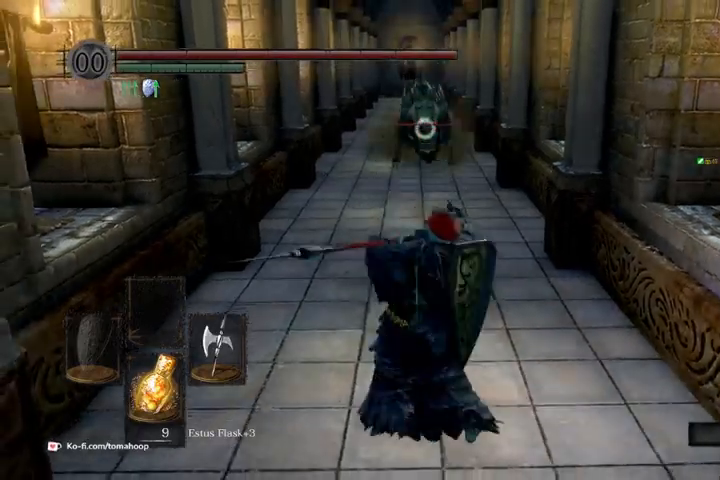
{"buttons": ["B"], "left_stick": "up", "right_stick": "center", "events": []}